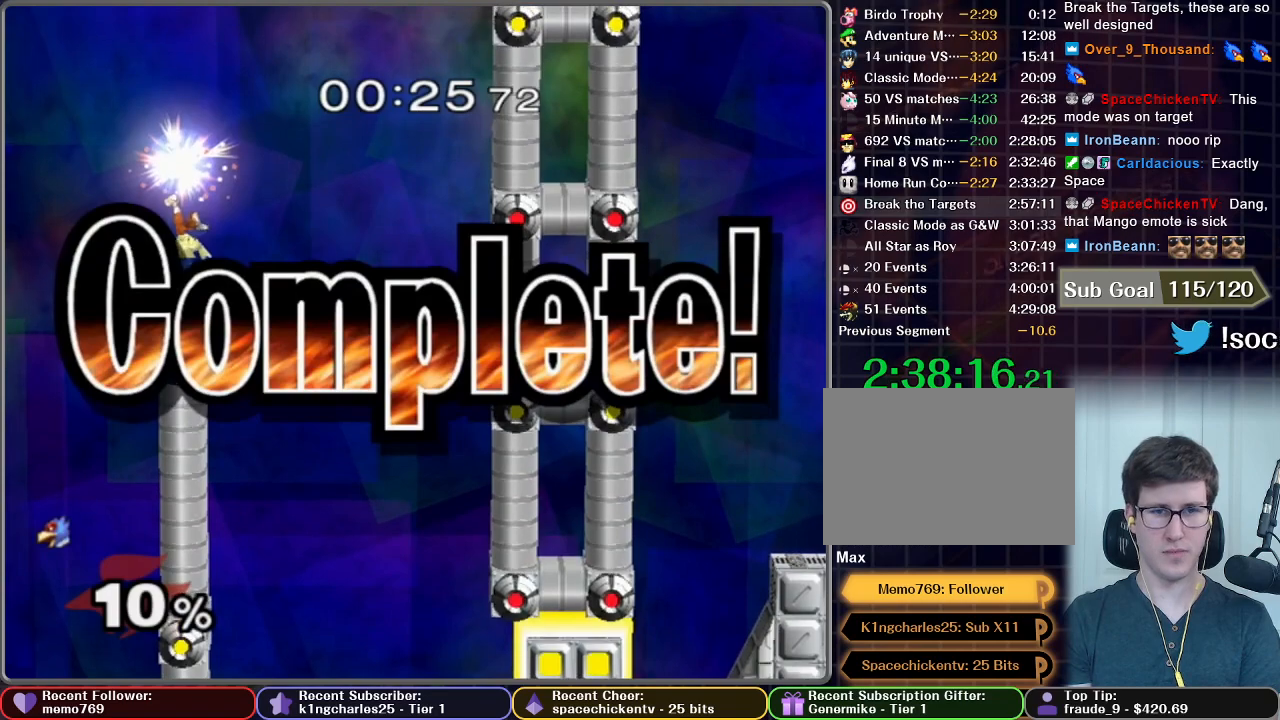
Gameplay with a controller (Nintendo layout); each line is a JSON object with the inputs held at the frame after it. "button_events" lists button changes between this image and that frame as [ms after this image, input, new state], when the widget could be followed in between (sticks are given only as held states). Not read: L3 R3.
{"buttons": [], "left_stick": "center", "right_stick": "center", "button_events": [[16, "A", "up"]]}
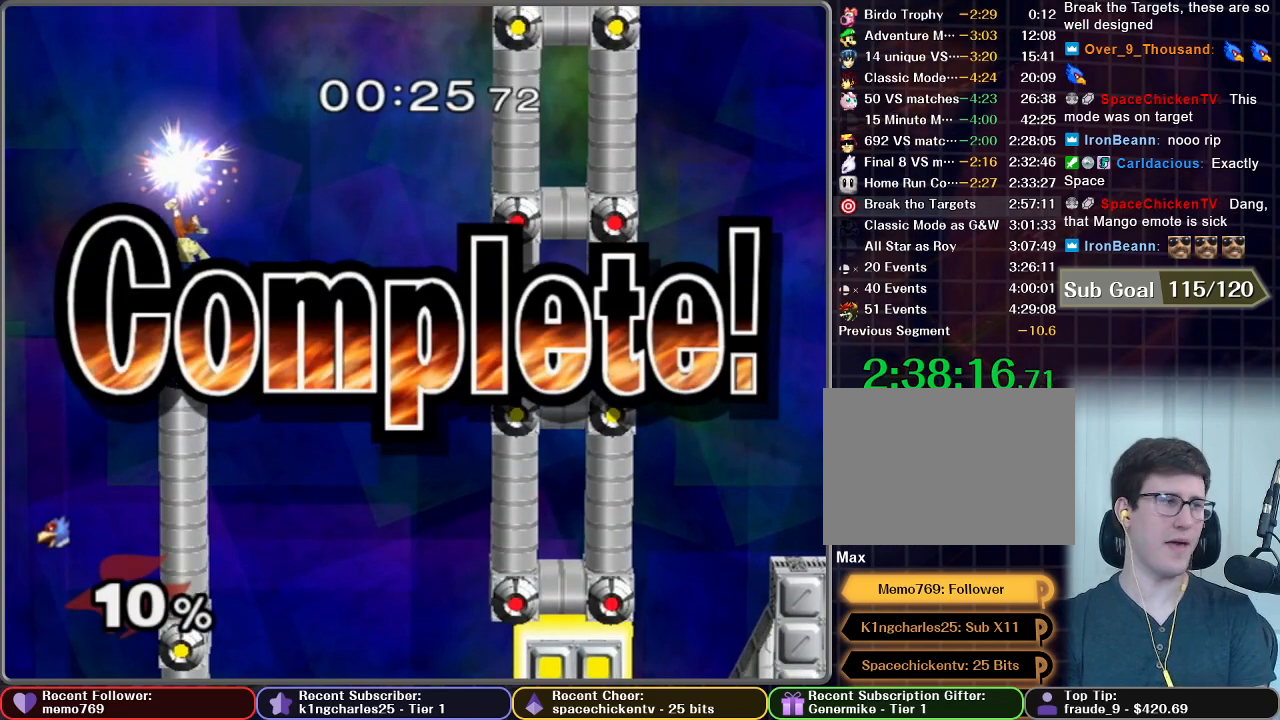
{"buttons": [], "left_stick": "center", "right_stick": "center", "button_events": []}
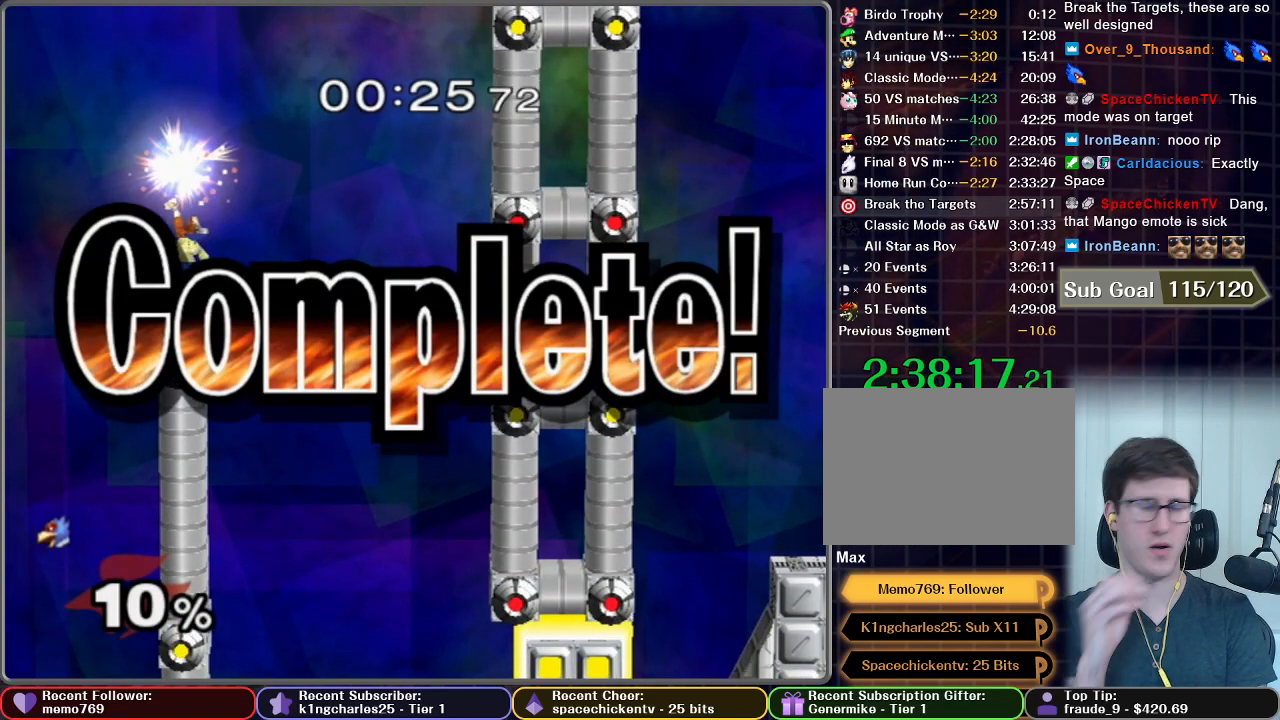
{"buttons": [], "left_stick": "center", "right_stick": "center", "button_events": []}
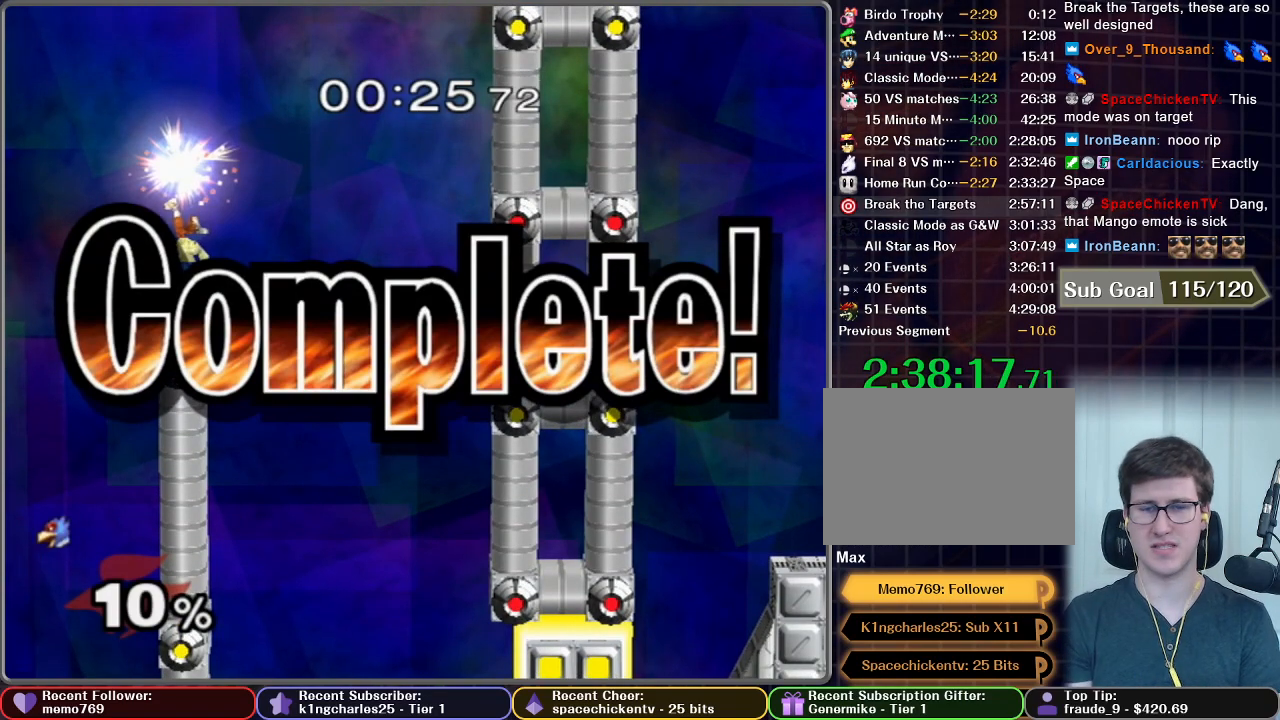
{"buttons": [], "left_stick": "center", "right_stick": "center", "button_events": []}
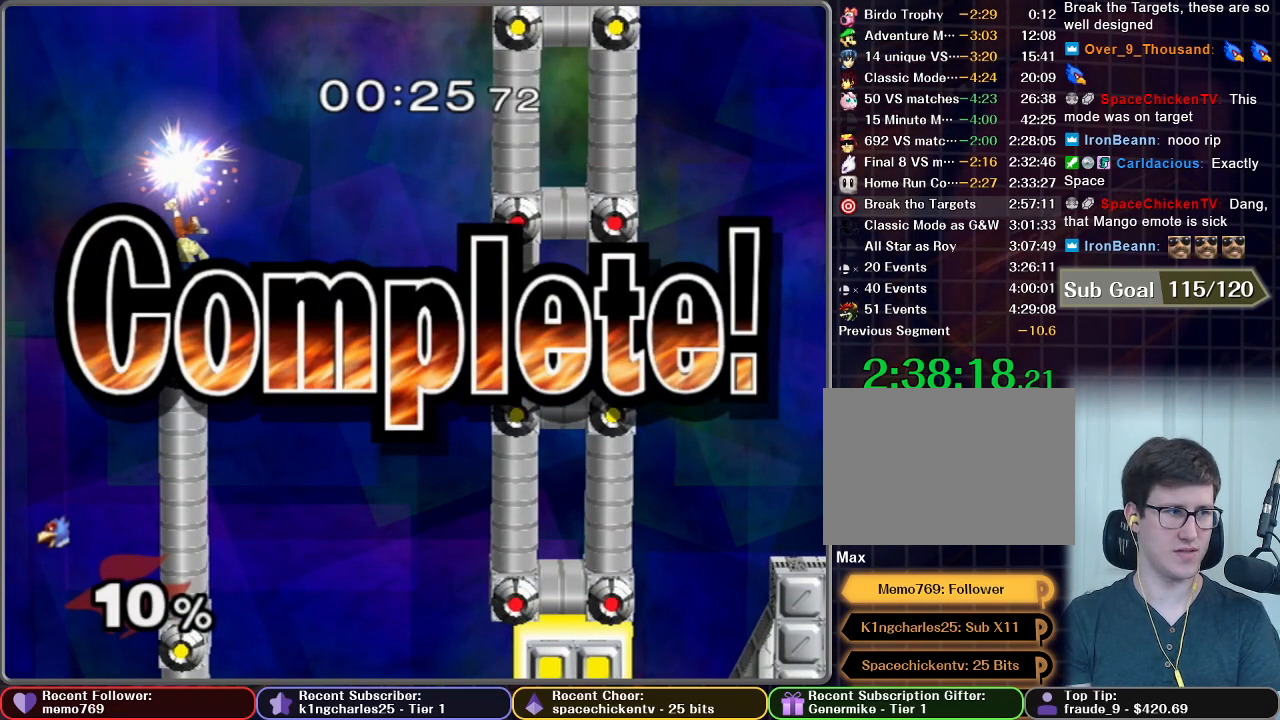
{"buttons": [], "left_stick": "center", "right_stick": "center", "button_events": []}
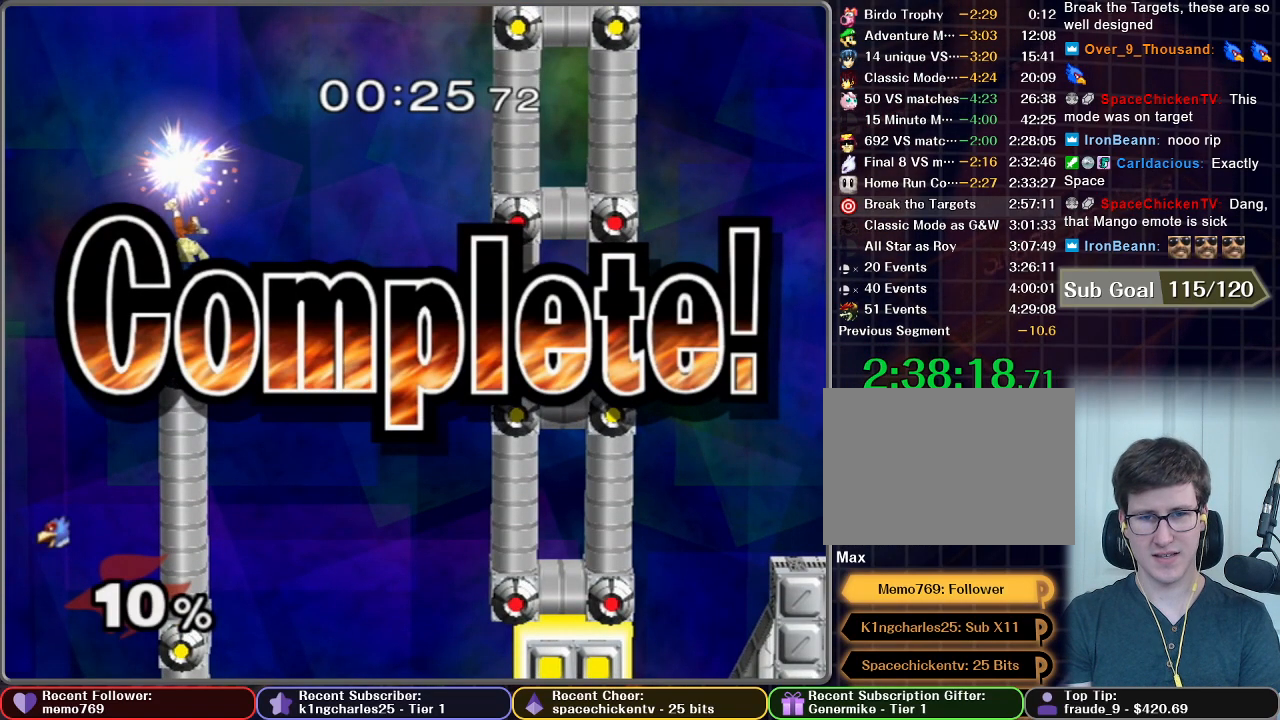
{"buttons": [], "left_stick": "up-right", "right_stick": "center", "button_events": []}
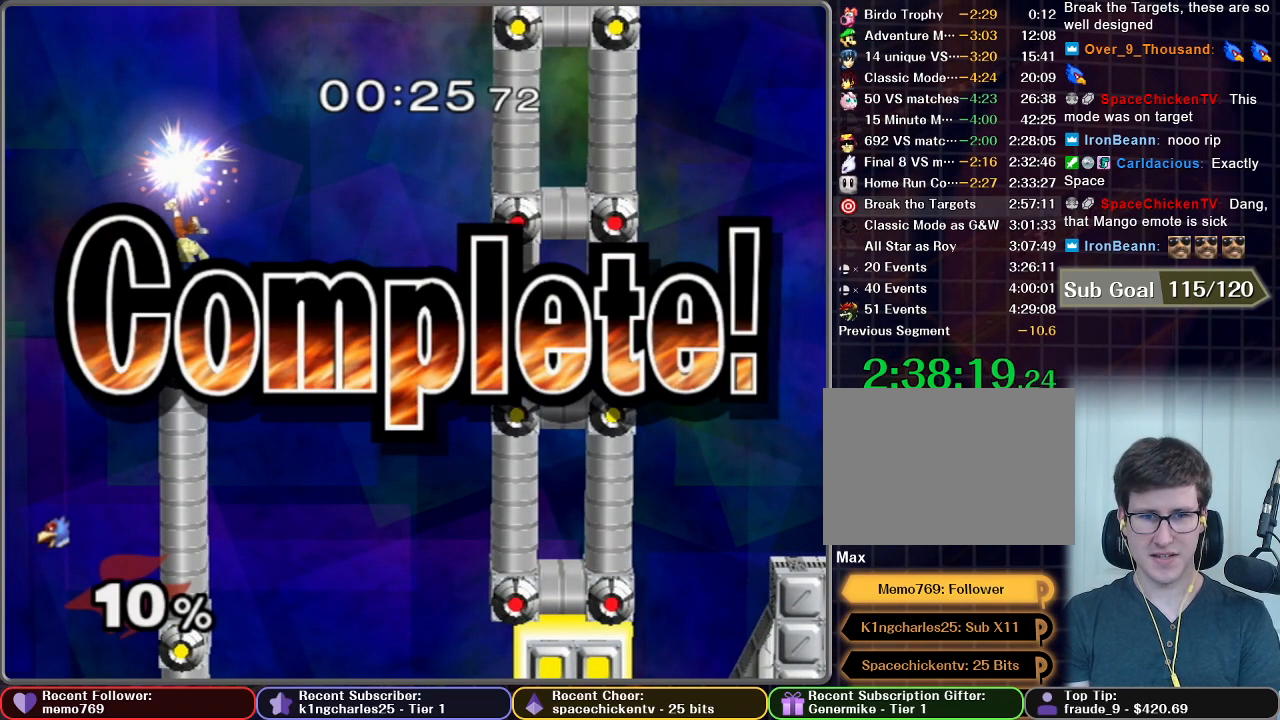
{"buttons": [], "left_stick": "up", "right_stick": "center", "button_events": []}
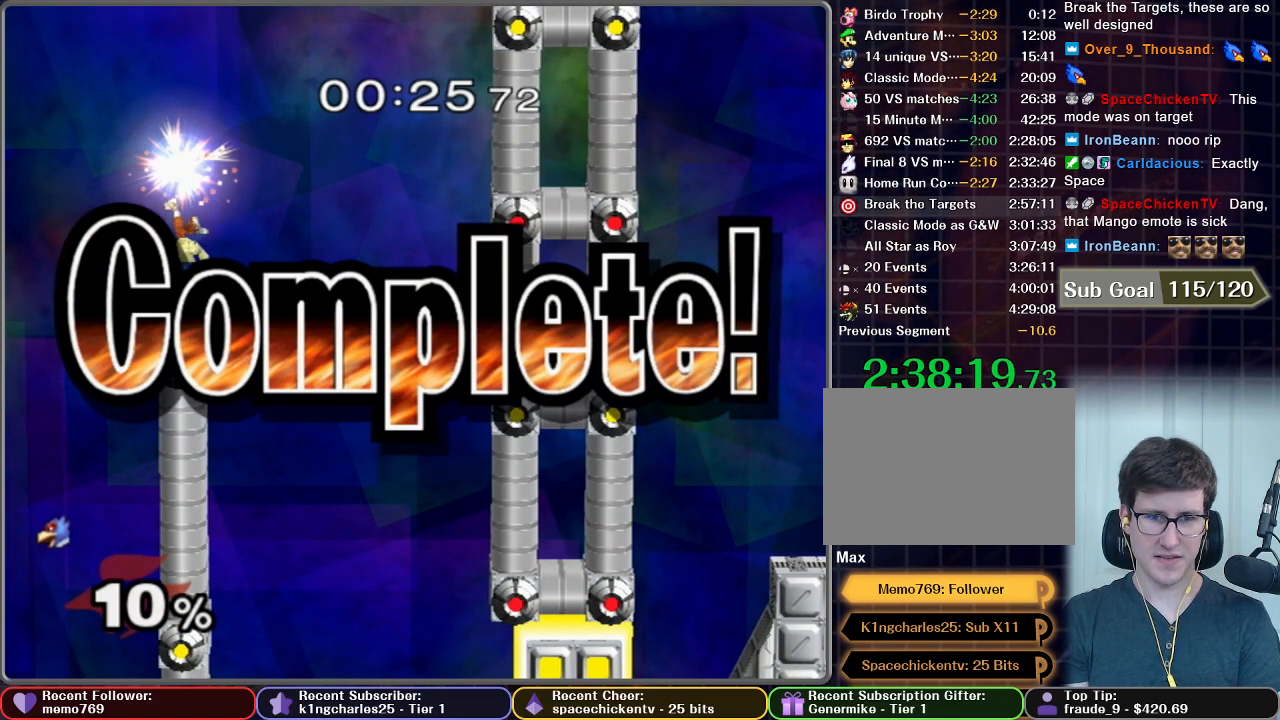
{"buttons": [], "left_stick": "up", "right_stick": "center", "button_events": []}
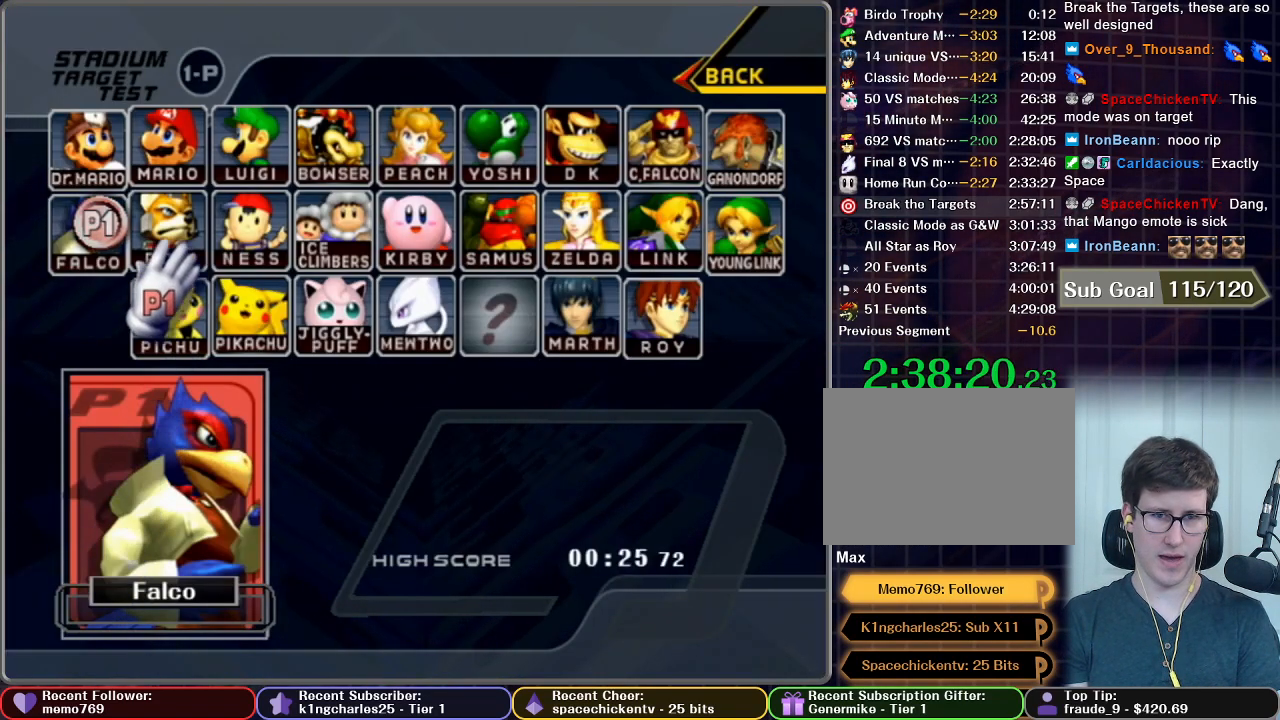
{"buttons": ["START"], "left_stick": "center", "right_stick": "center", "button_events": [[50, "B", "down"], [116, "B", "up"], [233, "A", "down"], [300, "A", "up"], [350, "START", "down"]]}
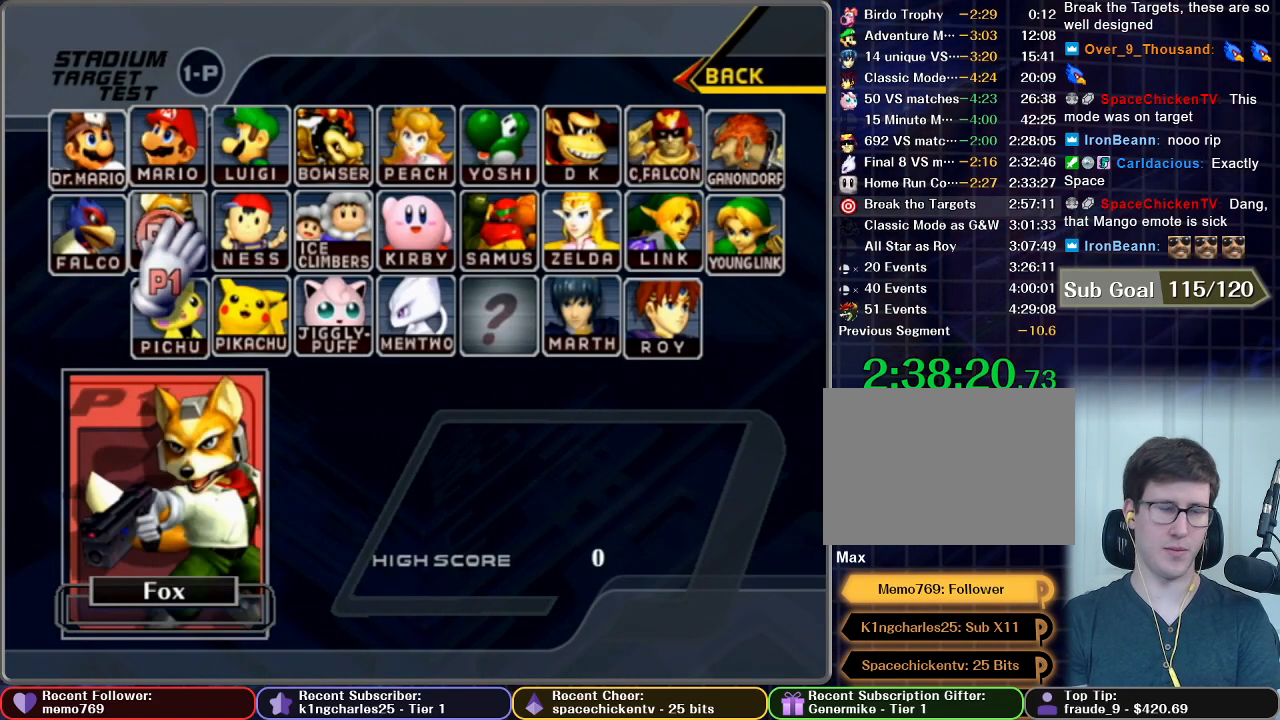
{"buttons": [], "left_stick": "center", "right_stick": "center", "button_events": [[34, "START", "up"]]}